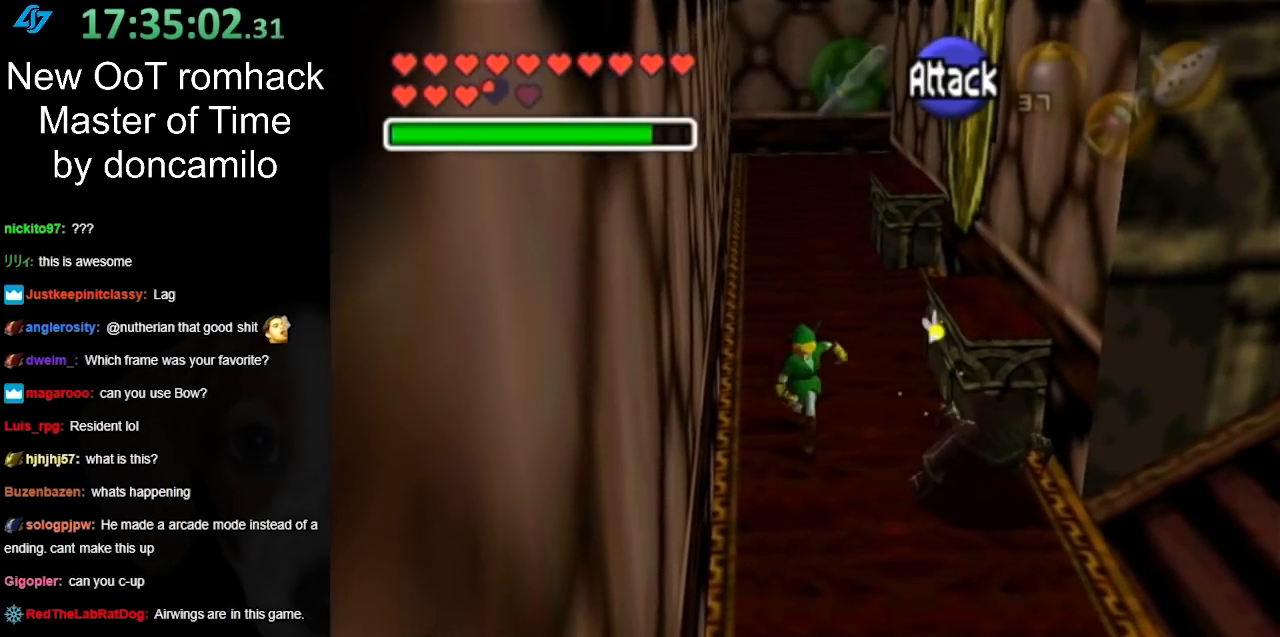
Gameplay with a controller (Nintendo layout); each line is a JSON object with the inputs held at the frame after it. "events" lists button and stick changes between this image and that frame as [ms after this image, input, new state], when the widget could be followed in between. Not read: L3 R3.
{"buttons": [], "left_stick": "down-right", "right_stick": "center", "events": [[400, "left_stick", "down-right"]]}
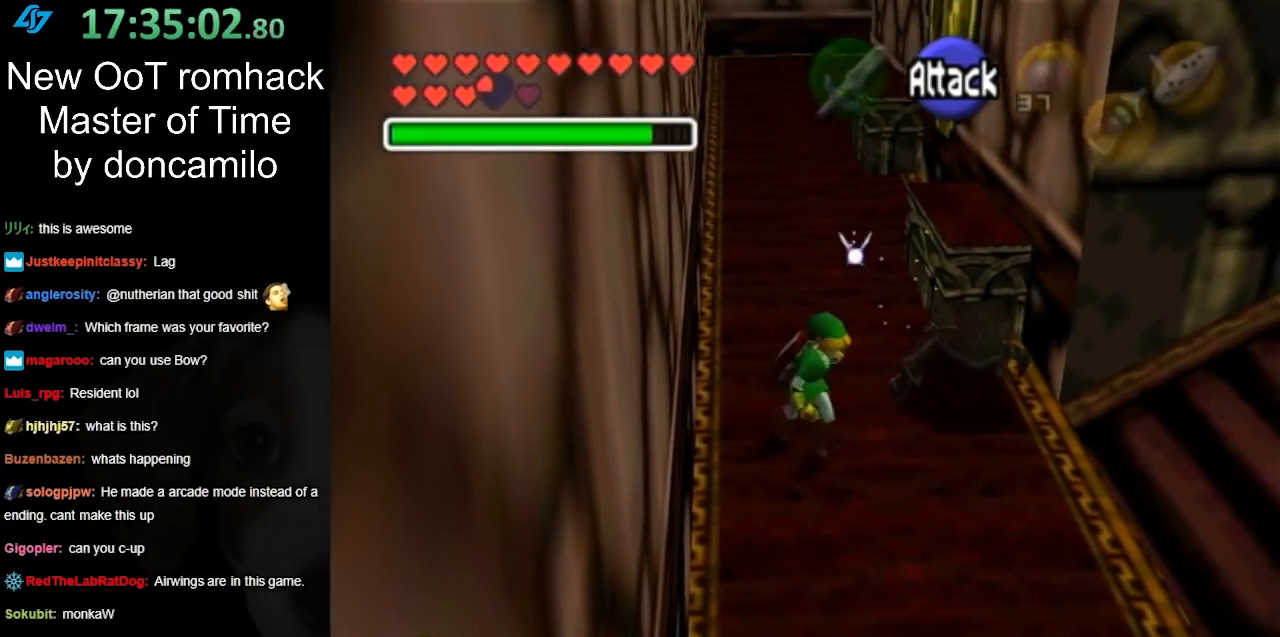
{"buttons": [], "left_stick": "up-right", "right_stick": "center", "events": [[267, "left_stick", "right"], [483, "left_stick", "up-right"]]}
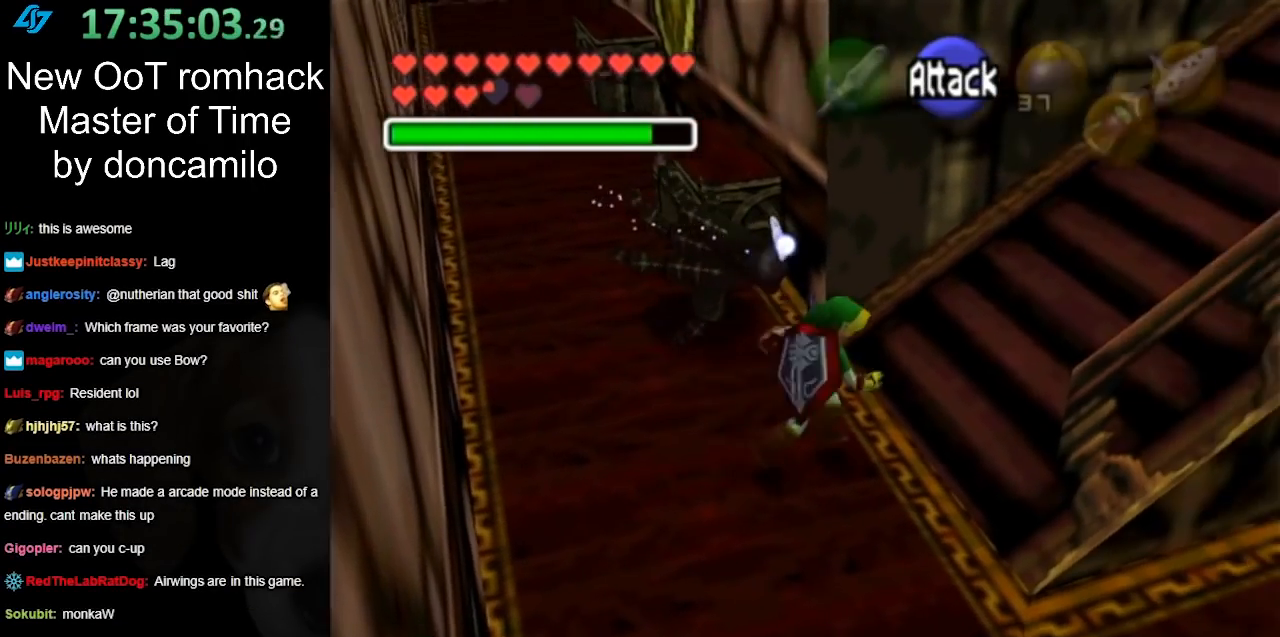
{"buttons": [], "left_stick": "down", "right_stick": "center", "events": [[167, "left_stick", "right"], [300, "left_stick", "down-right"], [450, "left_stick", "down"]]}
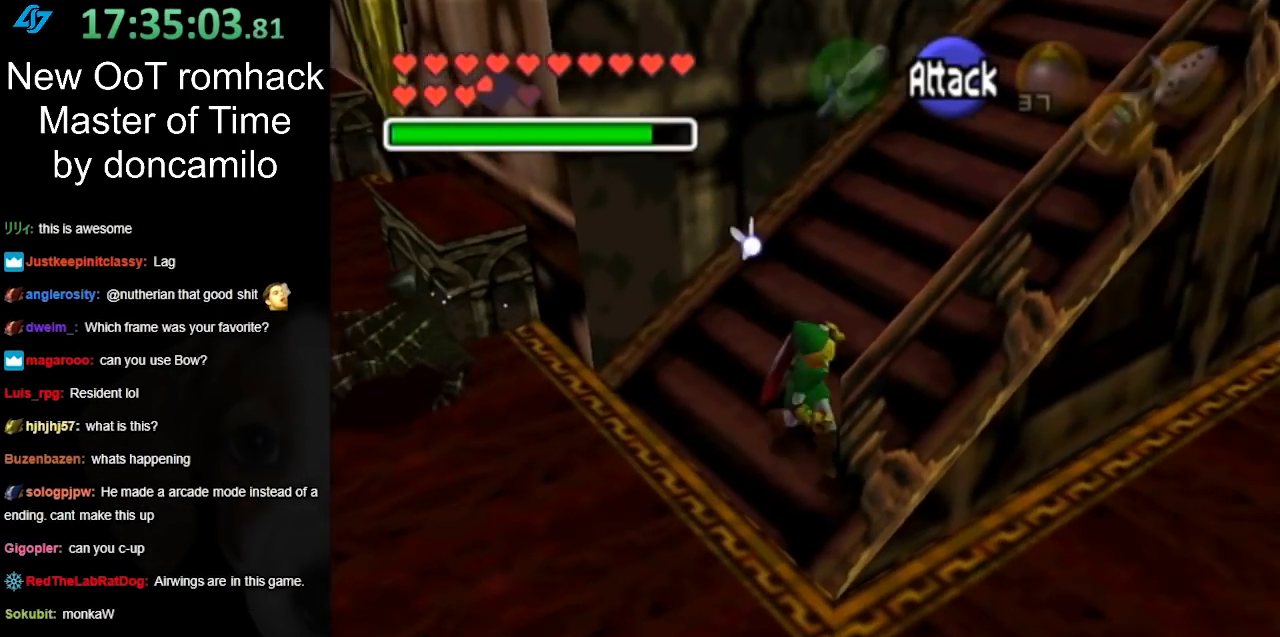
{"buttons": [], "left_stick": "down-right", "right_stick": "center", "events": [[50, "left_stick", "down-left"], [450, "left_stick", "down-right"]]}
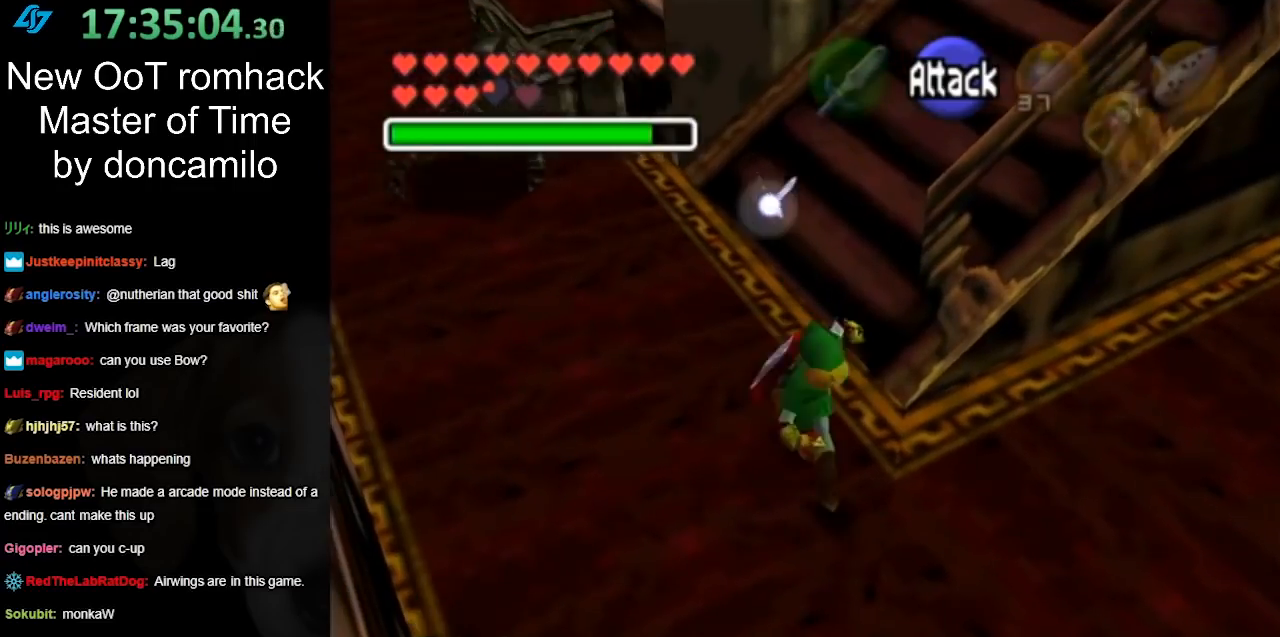
{"buttons": [], "left_stick": "right", "right_stick": "center", "events": [[200, "left_stick", "right"]]}
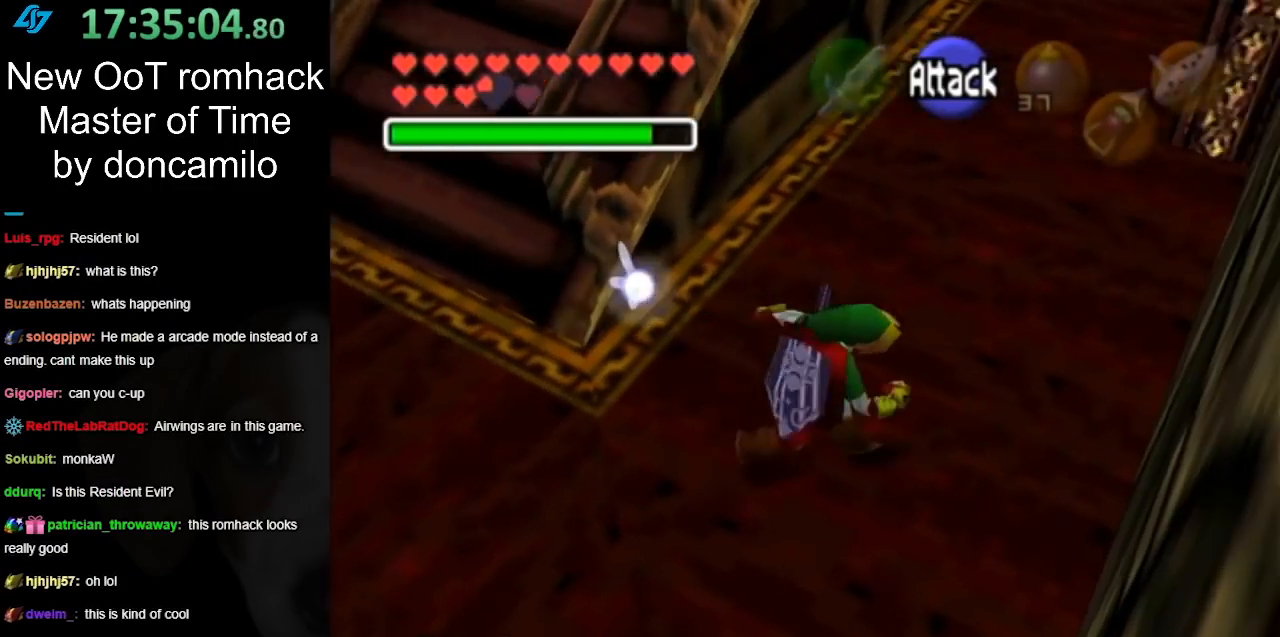
{"buttons": [], "left_stick": "up", "right_stick": "center", "events": [[167, "left_stick", "up-right"], [417, "left_stick", "up"]]}
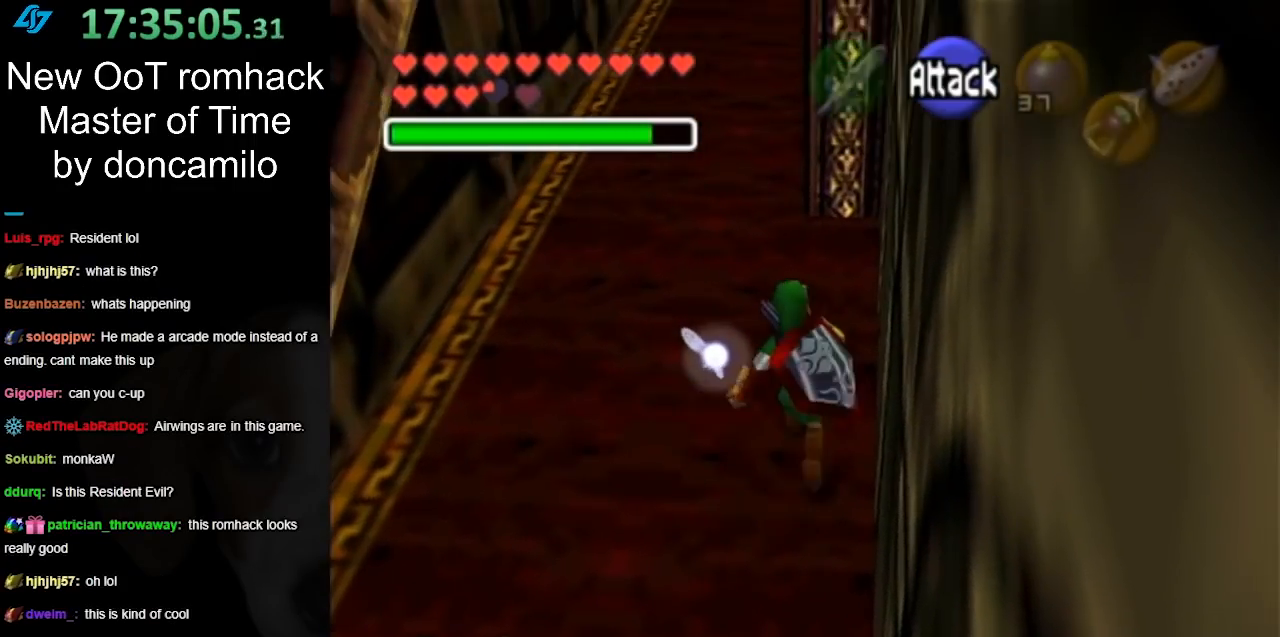
{"buttons": ["A"], "left_stick": "up", "right_stick": "center", "events": [[217, "A", "down"], [367, "A", "up"], [417, "A", "down"]]}
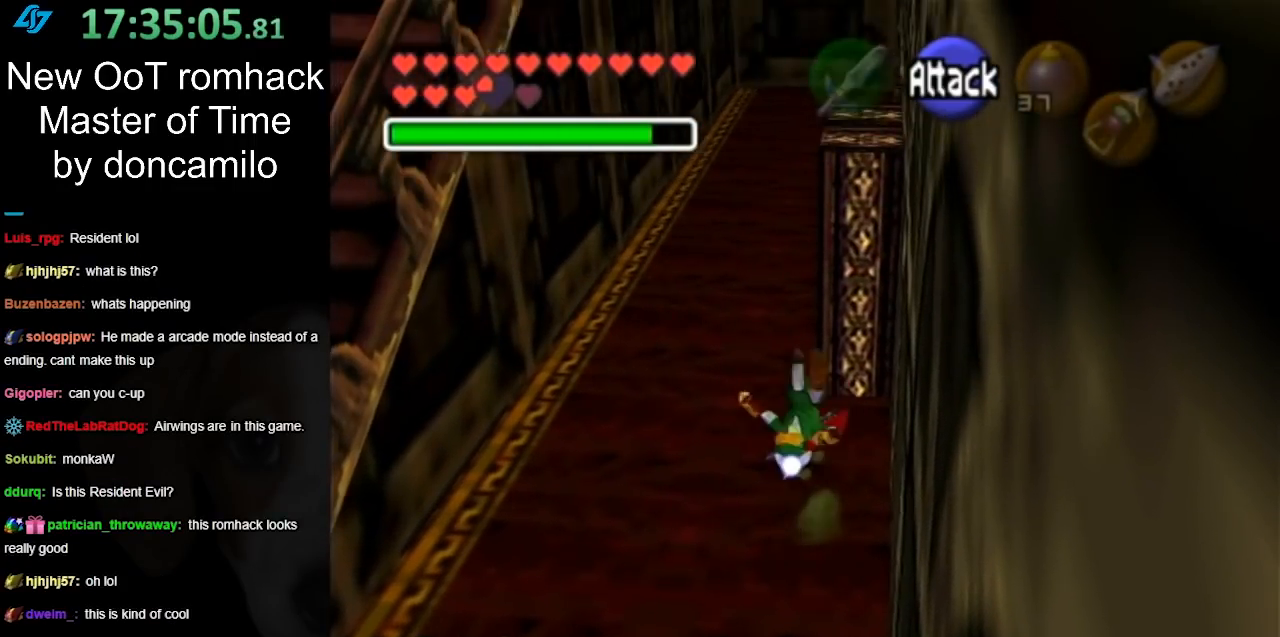
{"buttons": [], "left_stick": "up", "right_stick": "center", "events": [[50, "A", "up"]]}
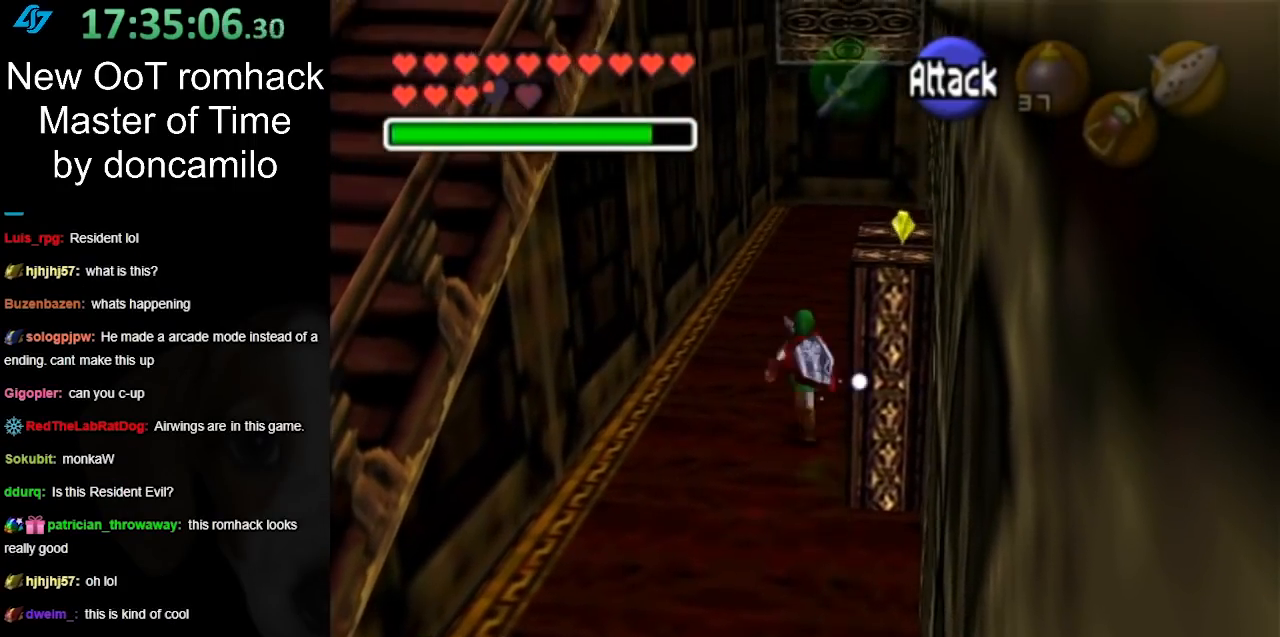
{"buttons": [], "left_stick": "up", "right_stick": "center", "events": [[117, "A", "down"], [267, "A", "up"]]}
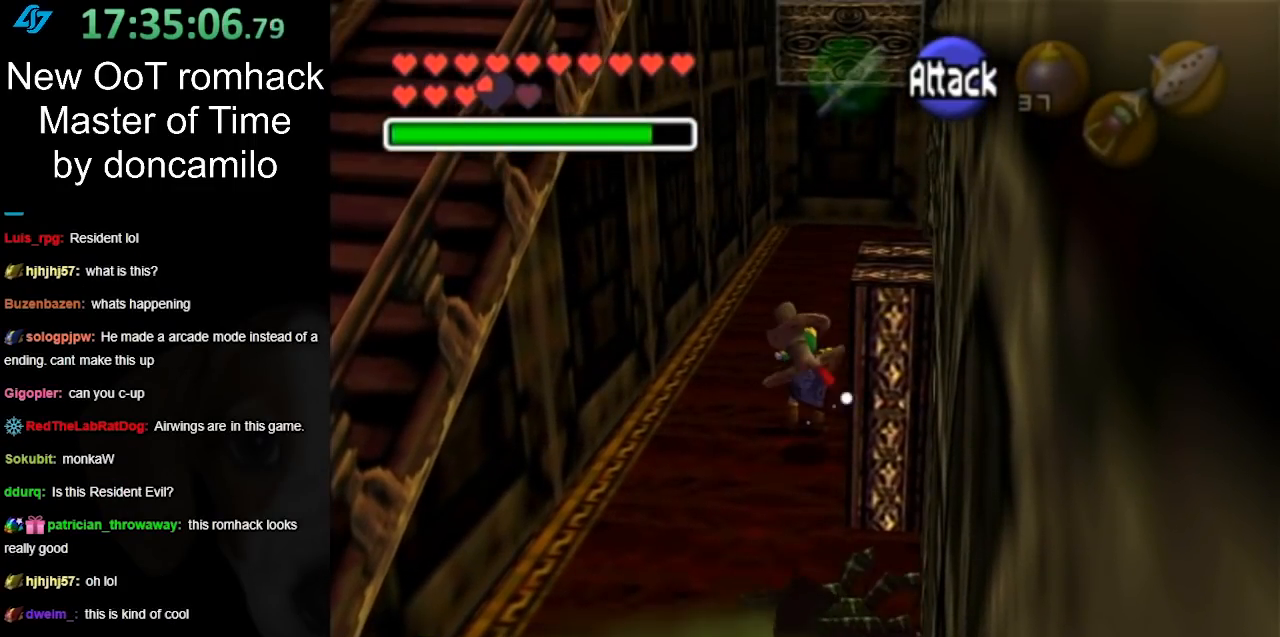
{"buttons": ["A", "B"], "left_stick": "center", "right_stick": "center", "events": [[483, "A", "down"], [483, "B", "down"], [483, "left_stick", "center"]]}
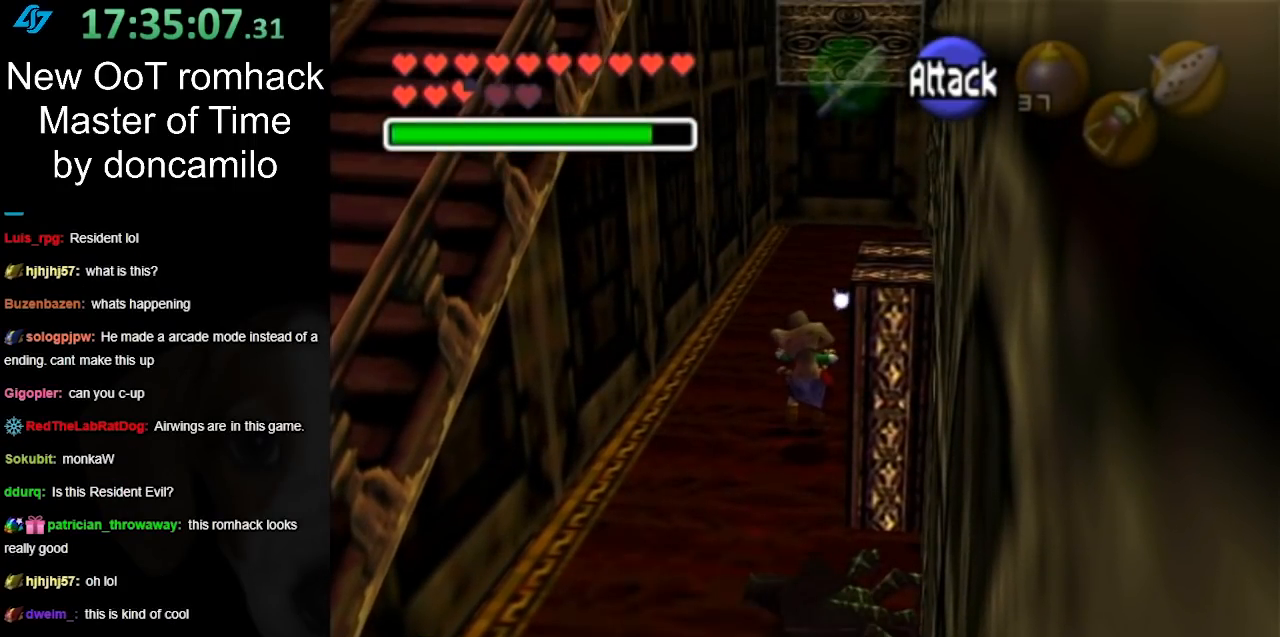
{"buttons": ["A"], "left_stick": "up-right", "right_stick": "center", "events": [[17, "left_stick", "right"], [117, "A", "up"], [150, "B", "up"], [150, "left_stick", "up-left"], [167, "A", "down"], [167, "B", "down"], [267, "left_stick", "up-right"], [333, "left_stick", "up-left"], [383, "left_stick", "down-left"], [450, "B", "up"], [450, "left_stick", "up-right"]]}
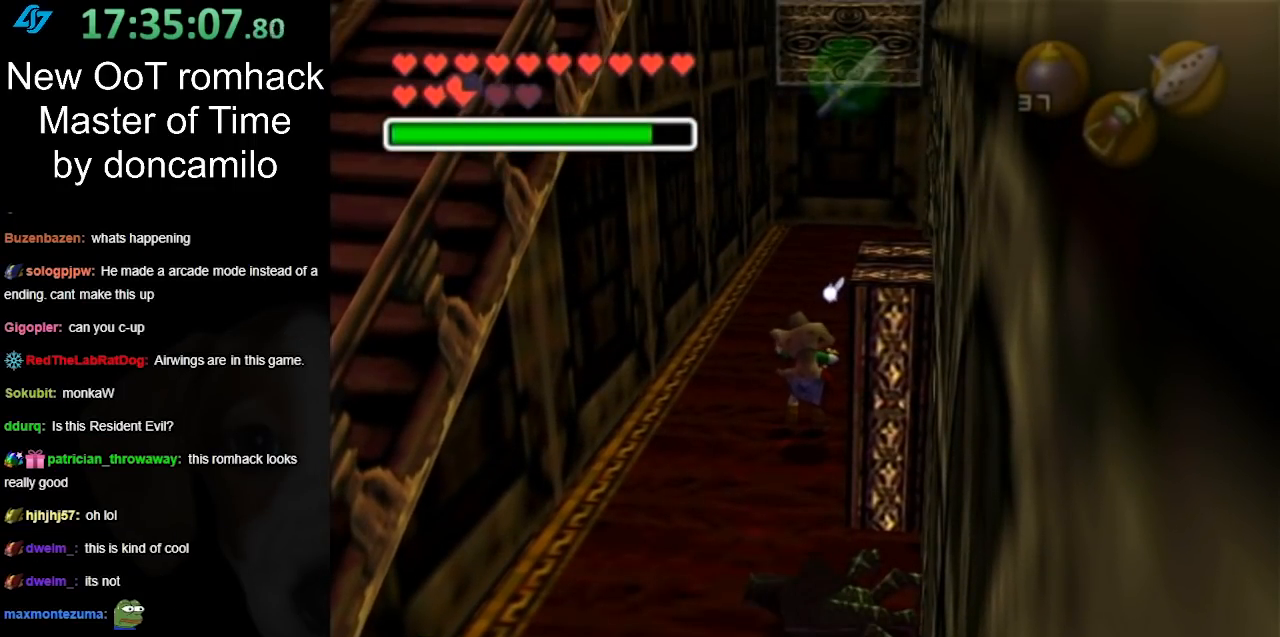
{"buttons": ["A", "B"], "left_stick": "down-right", "right_stick": "center", "events": [[17, "B", "down"], [17, "left_stick", "up-left"], [83, "left_stick", "down-left"], [150, "B", "up"], [167, "left_stick", "up"], [200, "B", "down"], [233, "left_stick", "down-left"], [300, "left_stick", "right"], [417, "left_stick", "down-left"], [483, "left_stick", "down-right"]]}
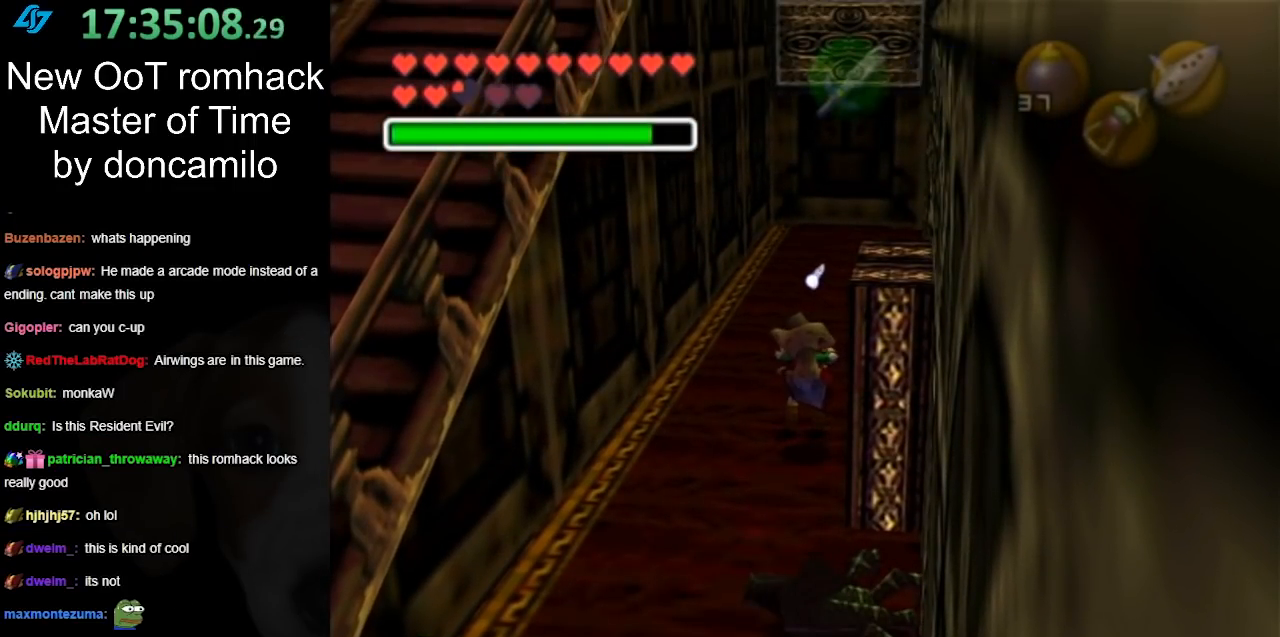
{"buttons": ["A", "B"], "left_stick": "up-right", "right_stick": "center", "events": [[50, "left_stick", "up-right"], [150, "left_stick", "down-left"], [200, "left_stick", "right"], [267, "left_stick", "up"], [400, "left_stick", "down-right"], [450, "left_stick", "up-right"]]}
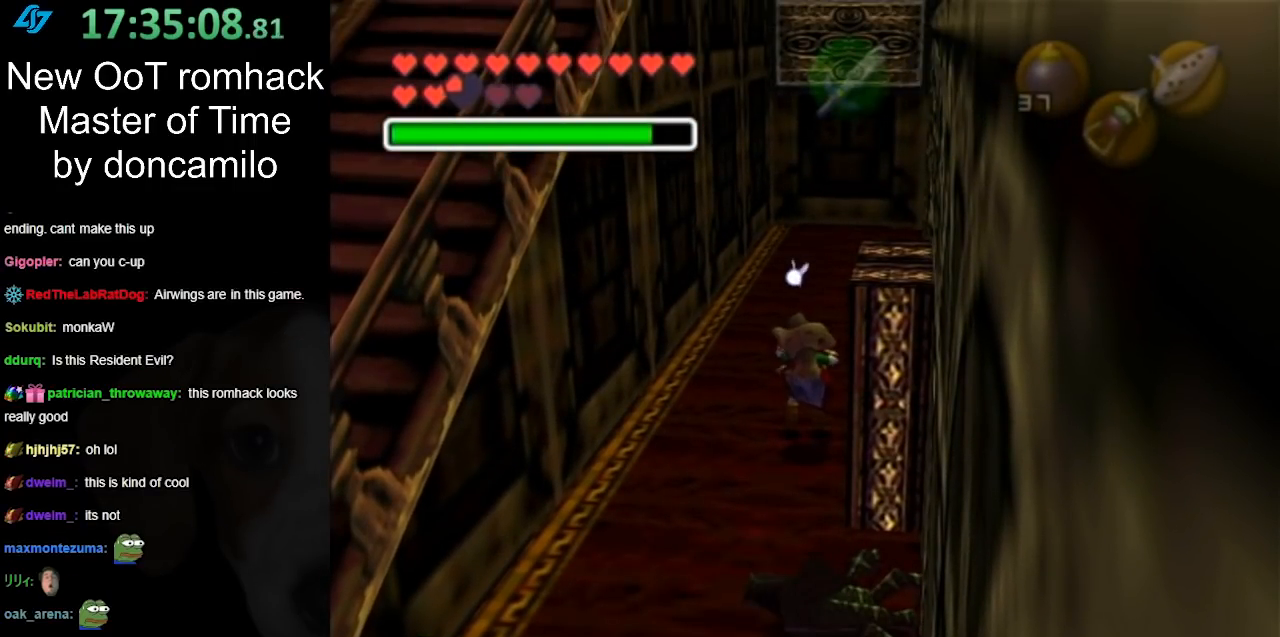
{"buttons": [], "left_stick": "up", "right_stick": "center", "events": [[17, "left_stick", "up-left"], [117, "left_stick", "down-right"], [133, "A", "up"], [167, "B", "up"], [200, "left_stick", "up"], [400, "A", "down"], [450, "A", "up"]]}
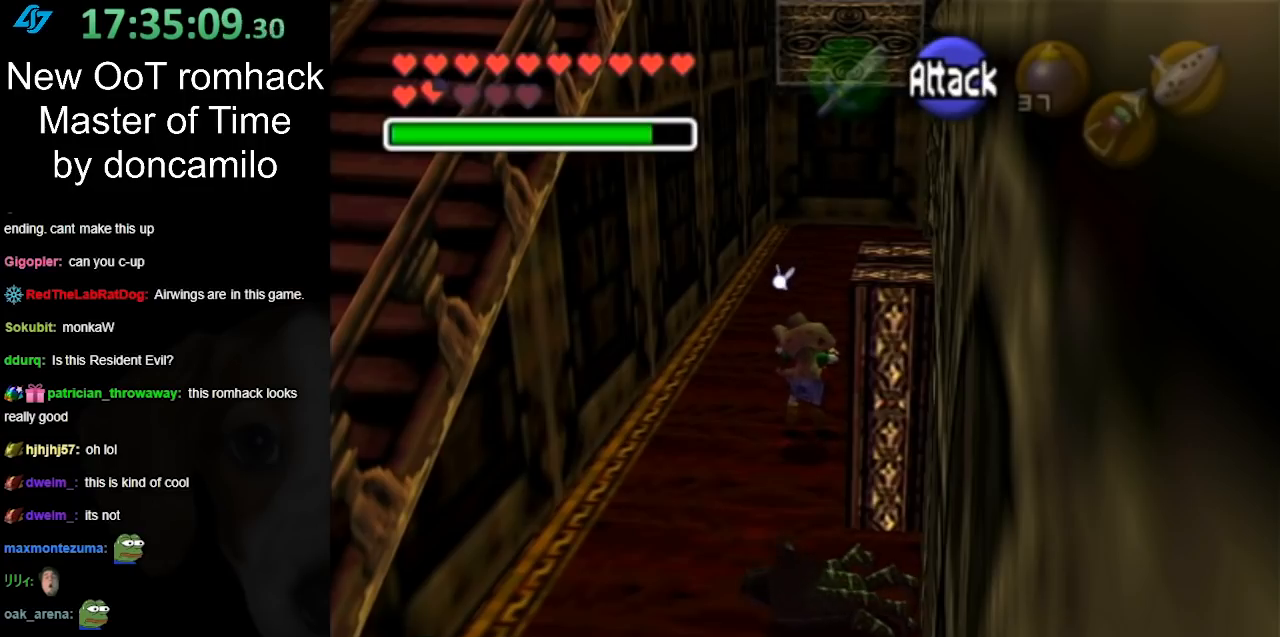
{"buttons": [], "left_stick": "up", "right_stick": "center", "events": [[50, "A", "down"], [150, "A", "up"], [233, "A", "down"], [300, "A", "up"], [433, "A", "down"], [500, "A", "up"]]}
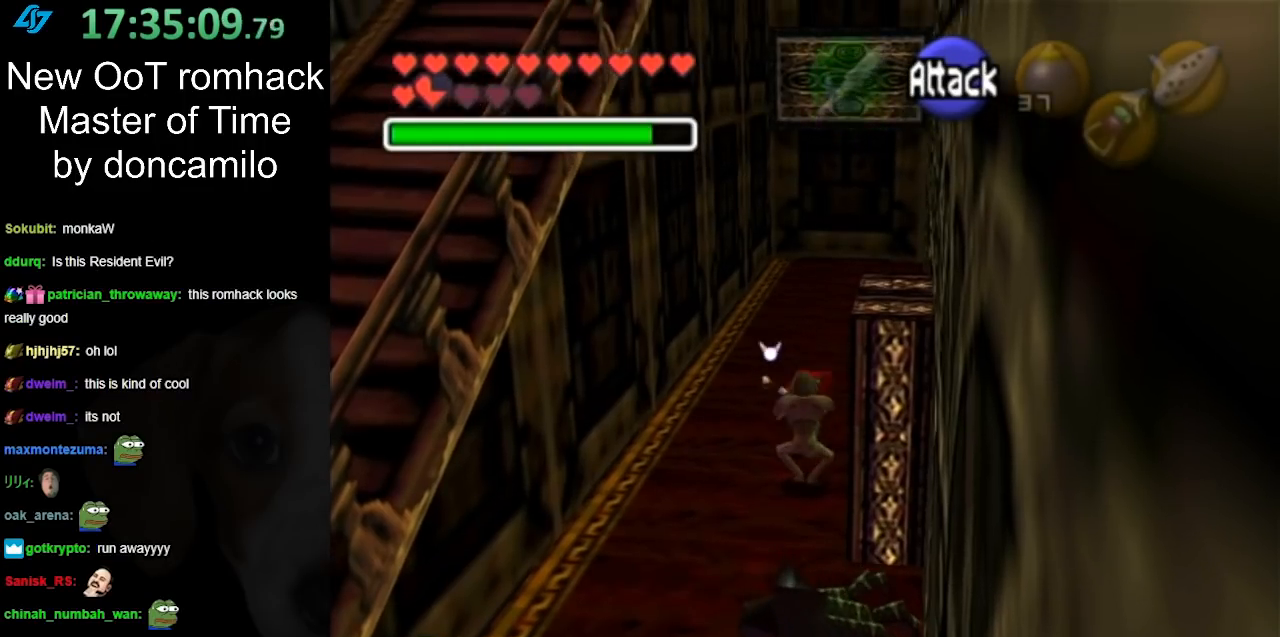
{"buttons": [], "left_stick": "up", "right_stick": "center", "events": [[83, "A", "down"], [167, "A", "up"], [233, "A", "down"], [367, "A", "up"]]}
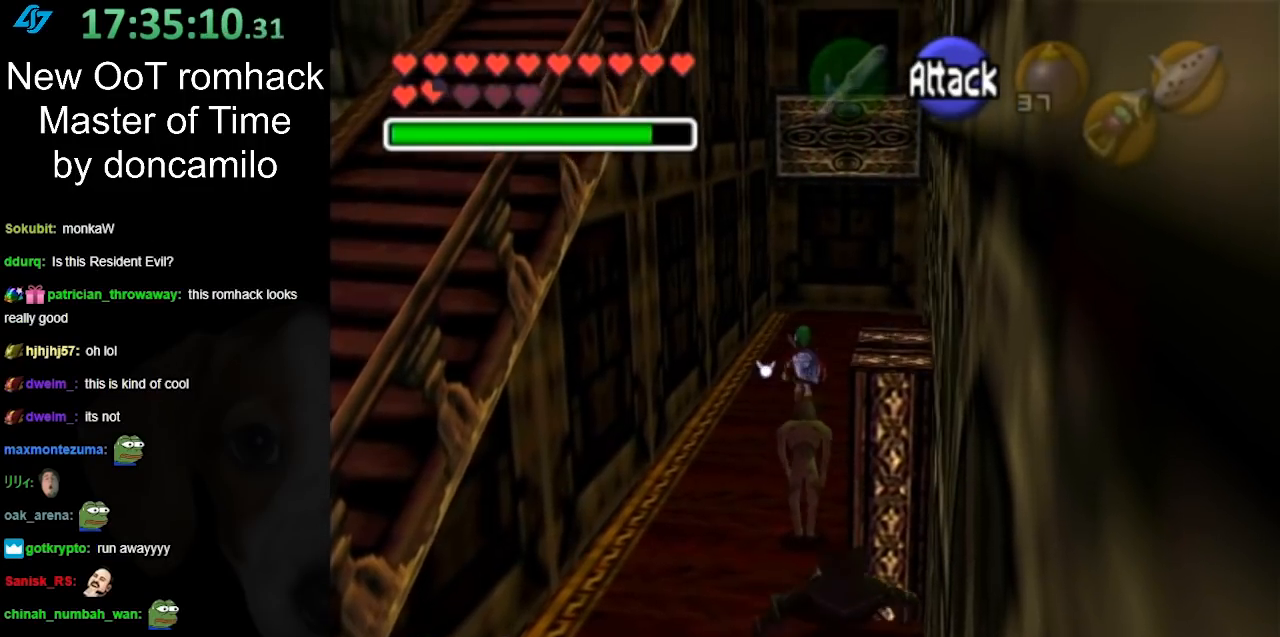
{"buttons": [], "left_stick": "up-right", "right_stick": "center", "events": [[117, "left_stick", "up-right"], [150, "A", "down"], [300, "A", "up"]]}
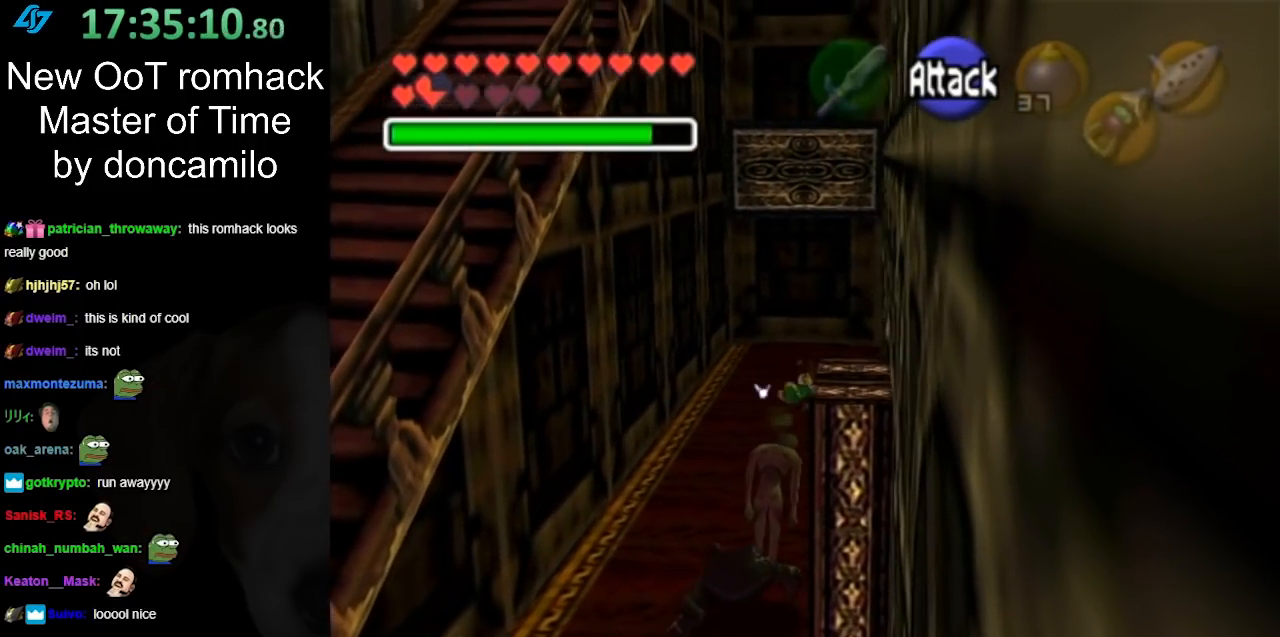
{"buttons": [], "left_stick": "up-right", "right_stick": "center", "events": []}
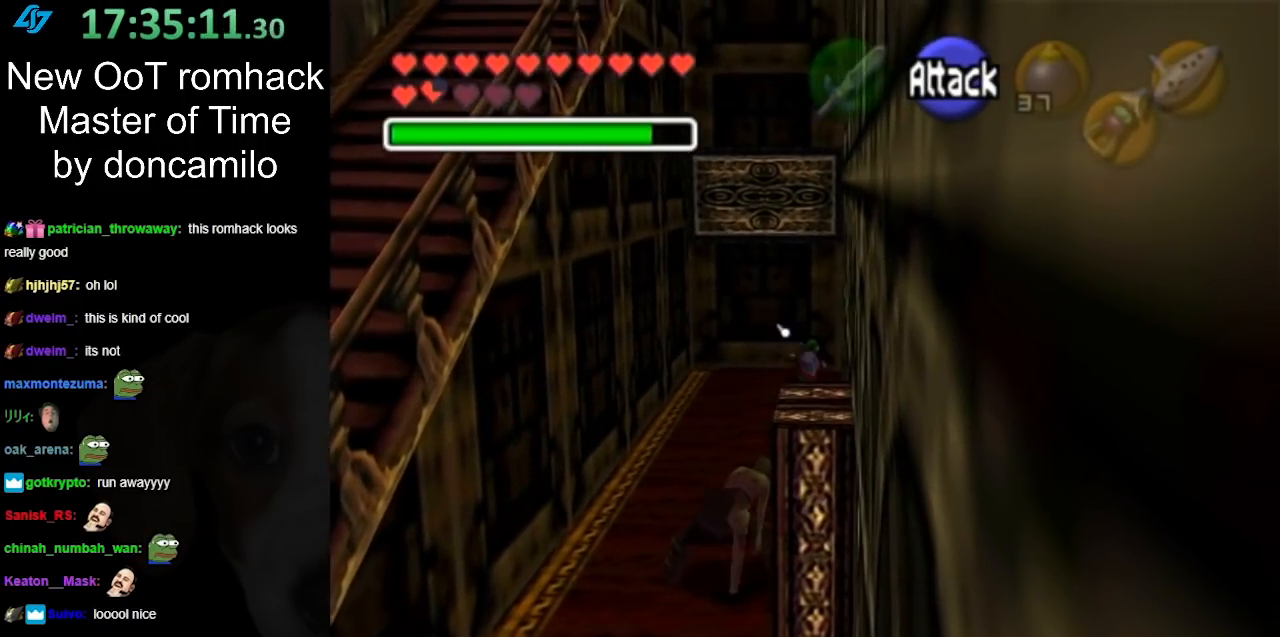
{"buttons": [], "left_stick": "down-right", "right_stick": "center", "events": [[267, "left_stick", "down-right"]]}
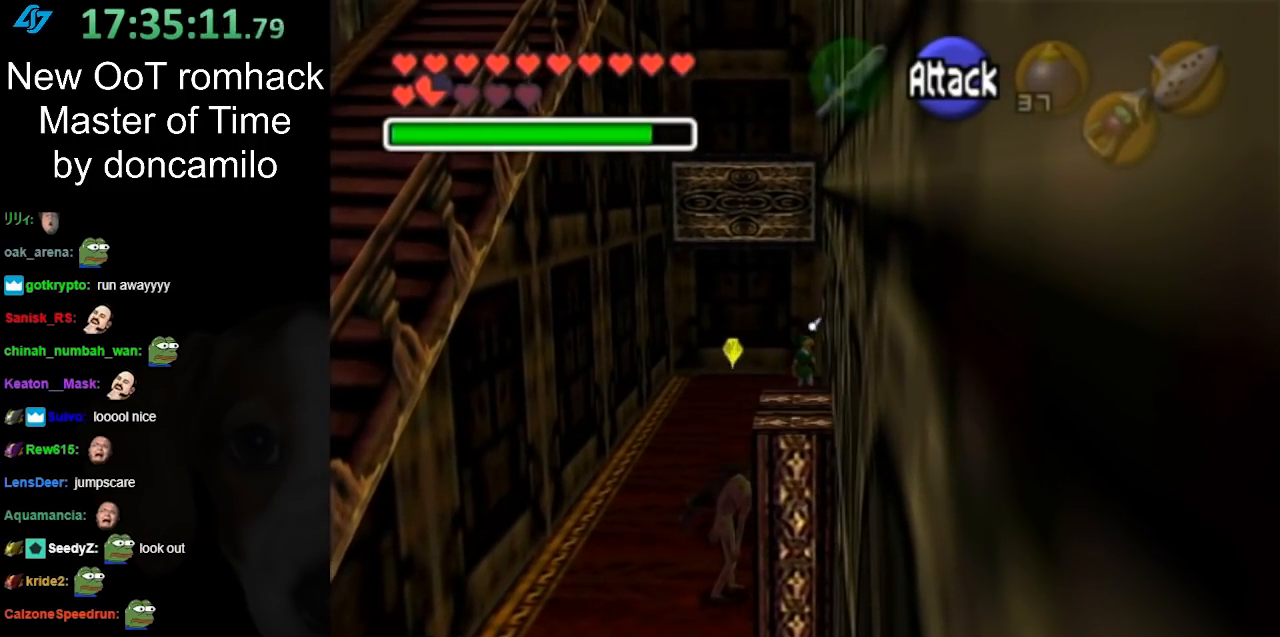
{"buttons": [], "left_stick": "down-right", "right_stick": "center", "events": [[117, "A", "down"], [250, "A", "up"], [333, "A", "down"], [450, "A", "up"]]}
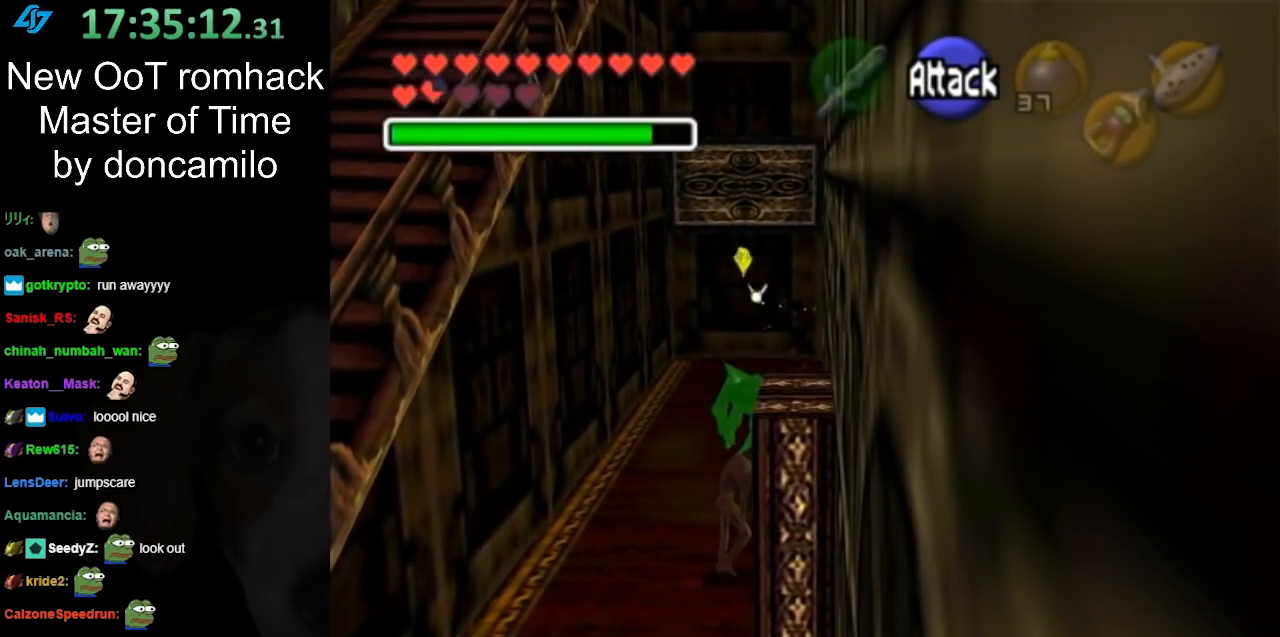
{"buttons": ["A"], "left_stick": "left", "right_stick": "center", "events": [[133, "left_stick", "left"], [367, "A", "down"]]}
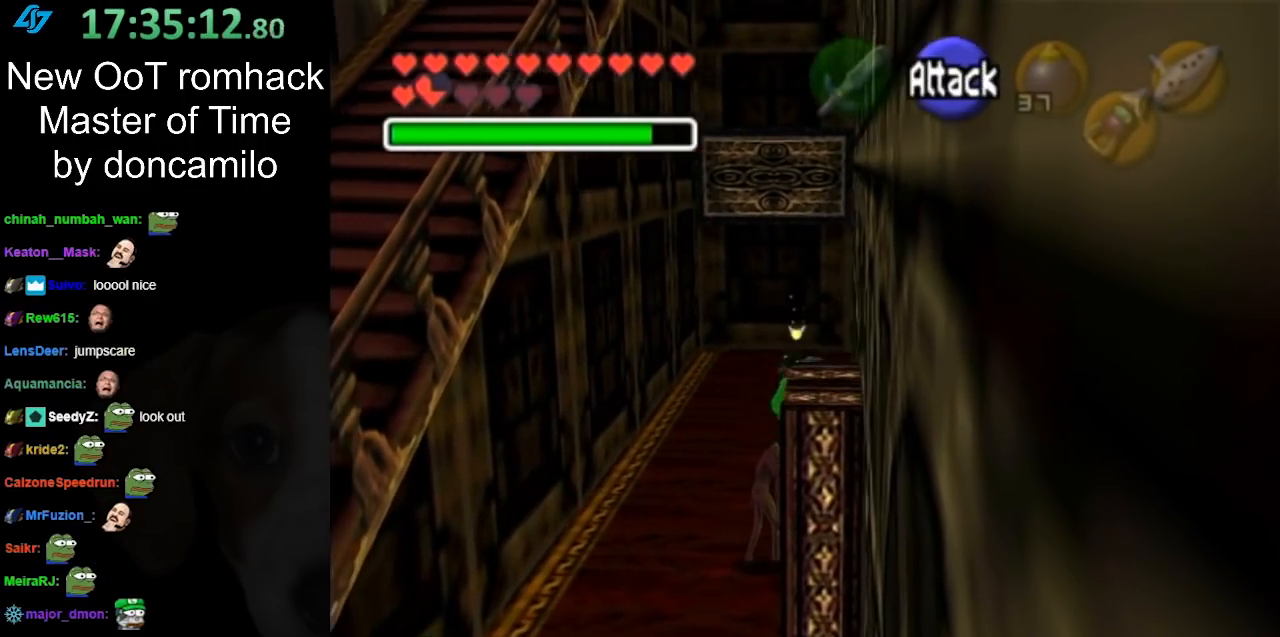
{"buttons": [], "left_stick": "center", "right_stick": "center", "events": [[17, "A", "up"], [83, "A", "down"], [217, "A", "up"], [333, "left_stick", "center"]]}
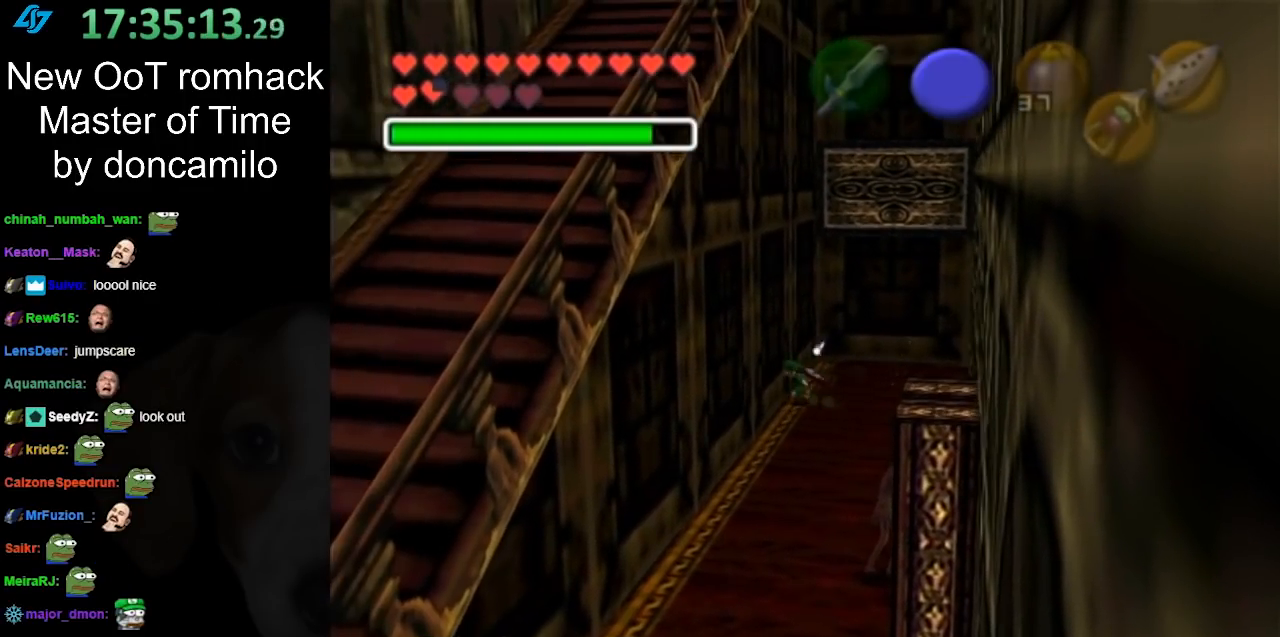
{"buttons": ["A"], "left_stick": "down", "right_stick": "center", "events": [[50, "left_stick", "down"], [300, "A", "down"], [400, "A", "up"], [483, "A", "down"]]}
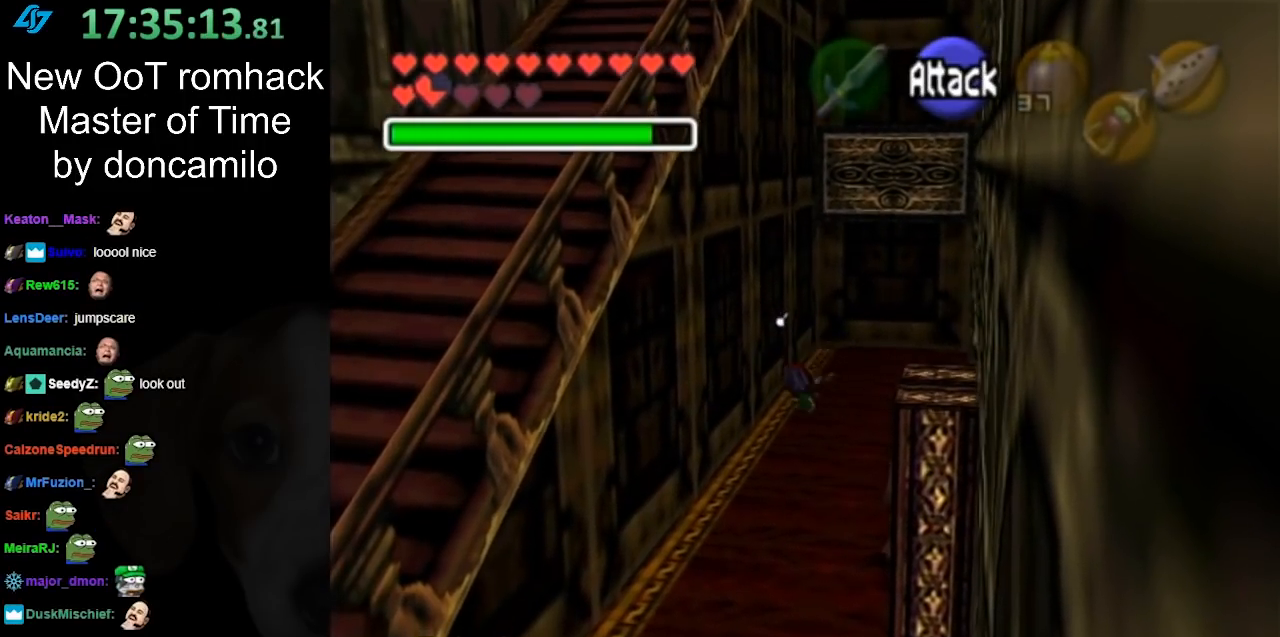
{"buttons": [], "left_stick": "down", "right_stick": "center", "events": [[100, "A", "up"]]}
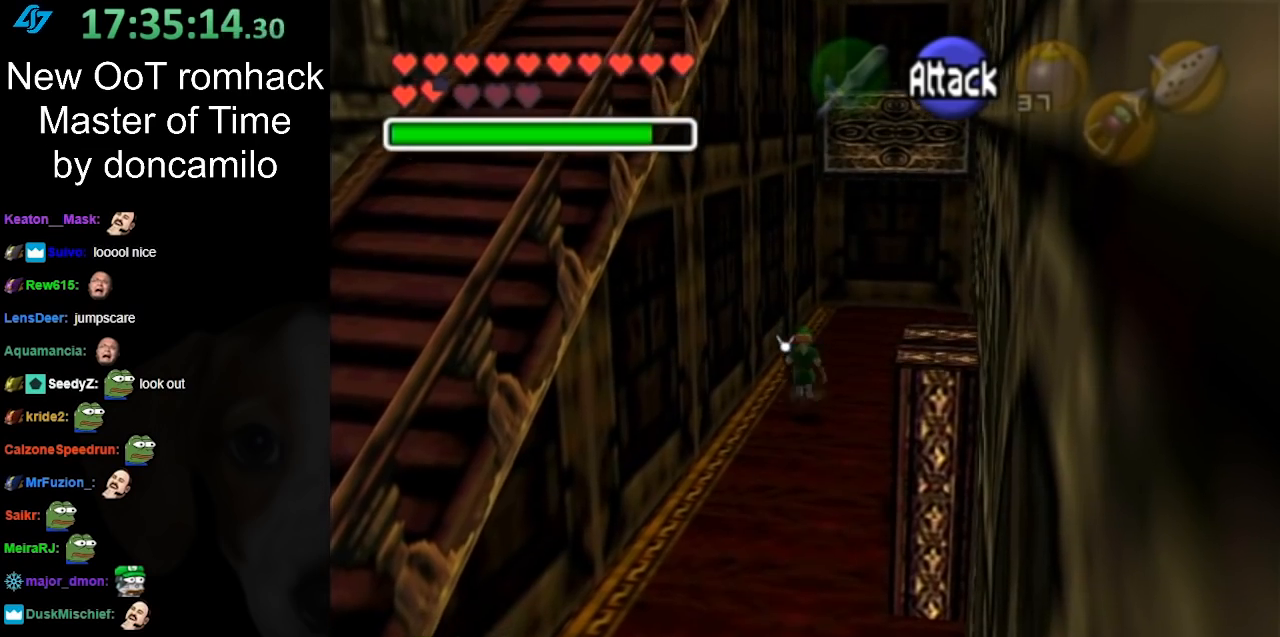
{"buttons": [], "left_stick": "down", "right_stick": "center", "events": [[17, "A", "down"], [133, "A", "up"]]}
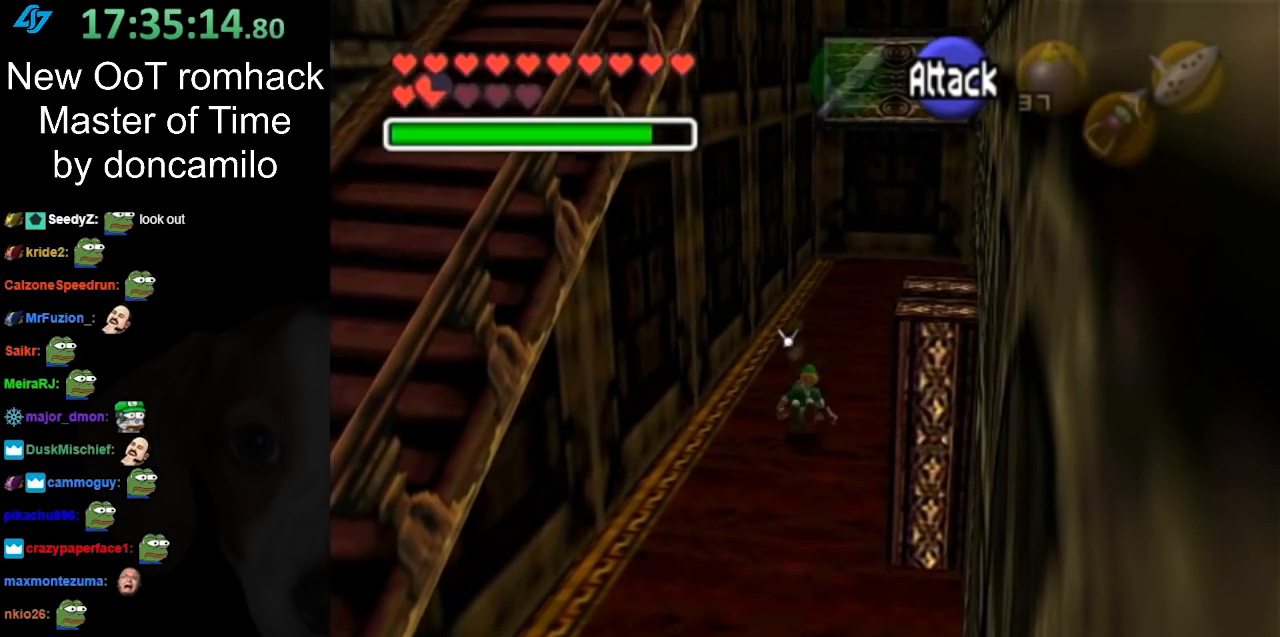
{"buttons": [], "left_stick": "down", "right_stick": "center", "events": []}
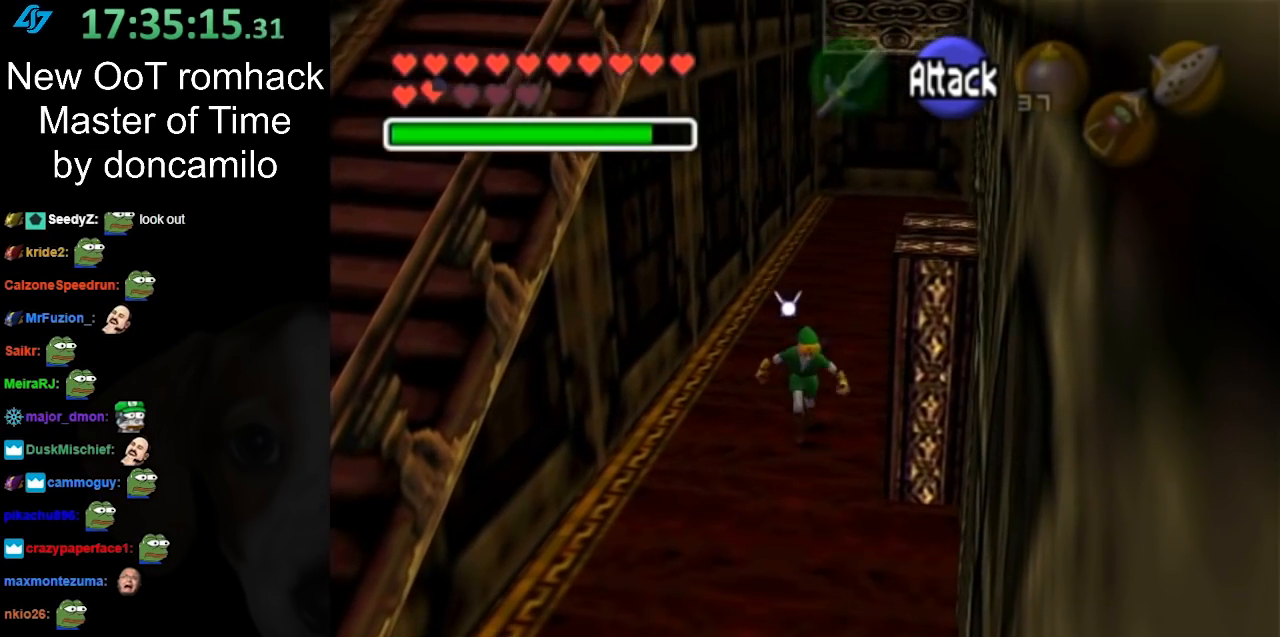
{"buttons": ["A"], "left_stick": "down-left", "right_stick": "center", "events": [[150, "left_stick", "down-left"], [300, "A", "down"]]}
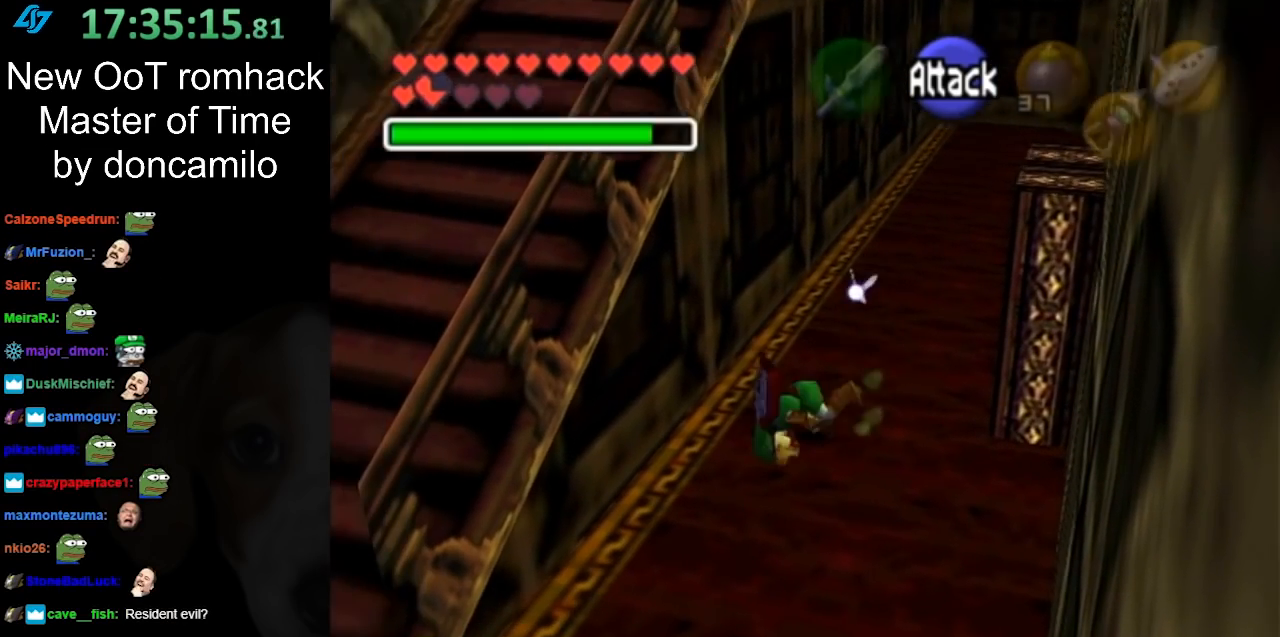
{"buttons": [], "left_stick": "down-left", "right_stick": "center", "events": [[17, "A", "up"]]}
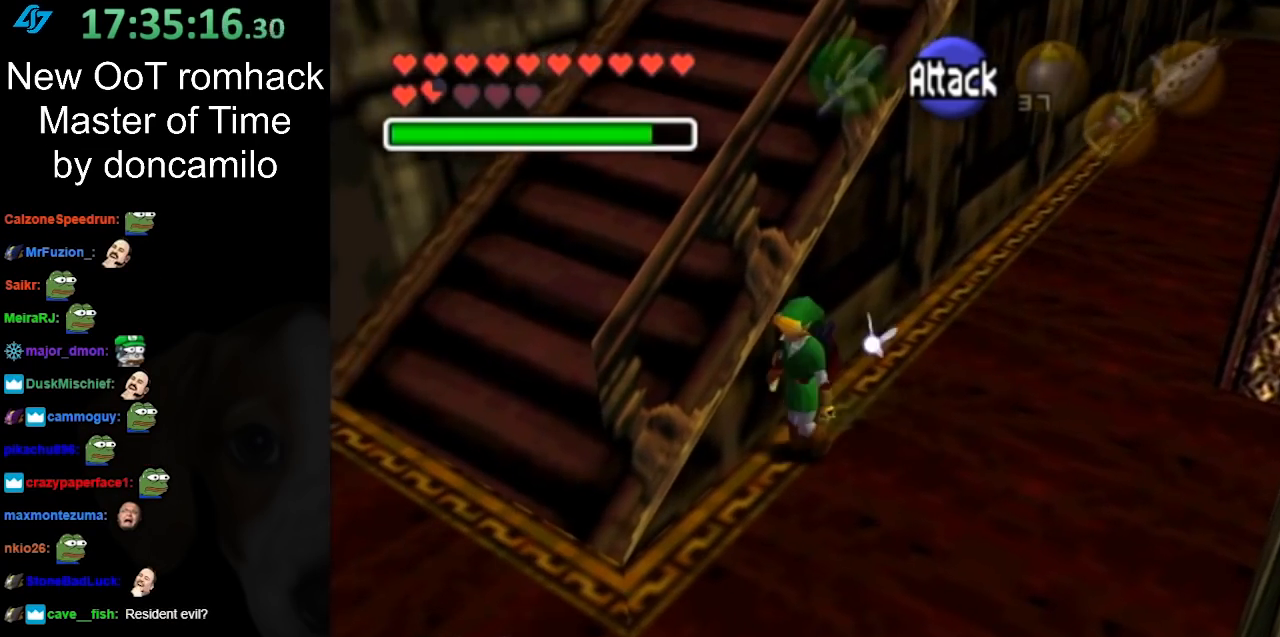
{"buttons": [], "left_stick": "up-left", "right_stick": "center", "events": [[167, "left_stick", "left"], [500, "left_stick", "up-left"]]}
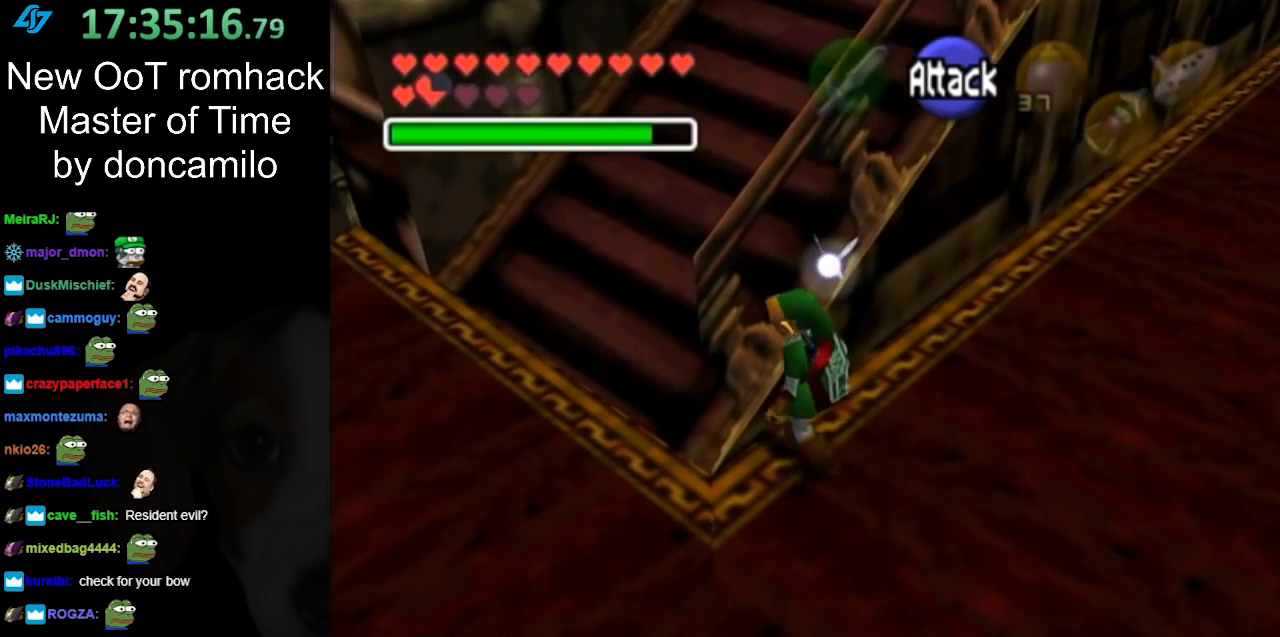
{"buttons": [], "left_stick": "left", "right_stick": "center", "events": [[167, "left_stick", "down-left"], [483, "left_stick", "left"]]}